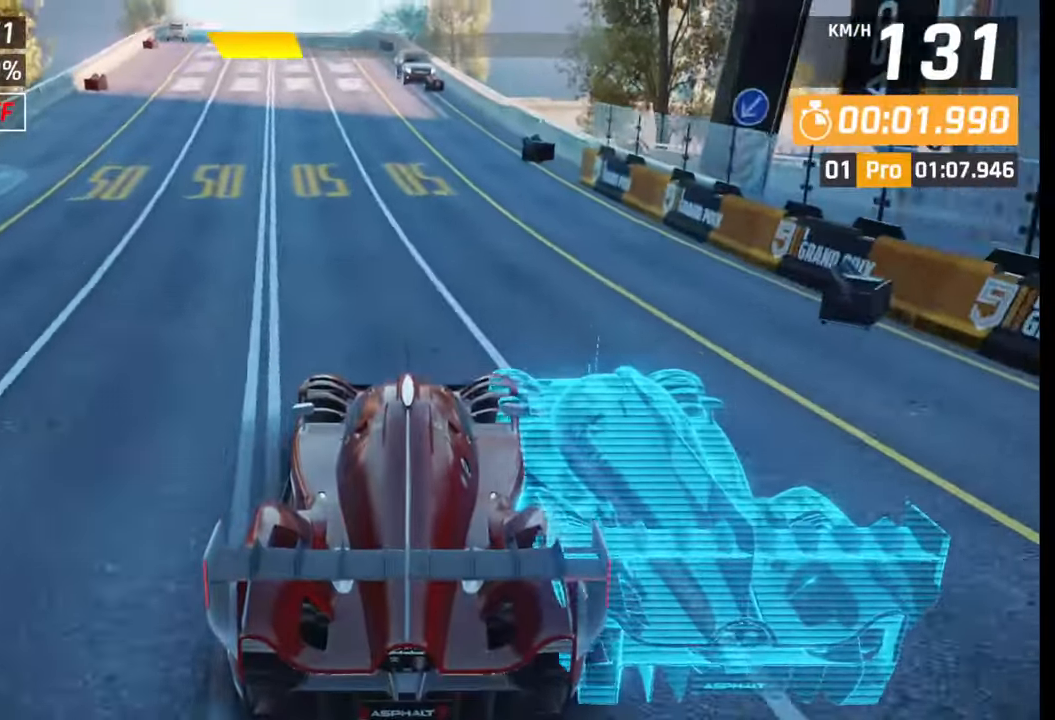
Gameplay with a controller (PlayStation layout); each line is a JSON object with the inputs held at the frame after it. "events" lists button and stick changes between this image and that frame as [ms after this image, input, new state], when the widget could be followed in between.
{"buttons": [], "left_stick": "left", "right_stick": "center", "events": [[417, "left_stick", "left"]]}
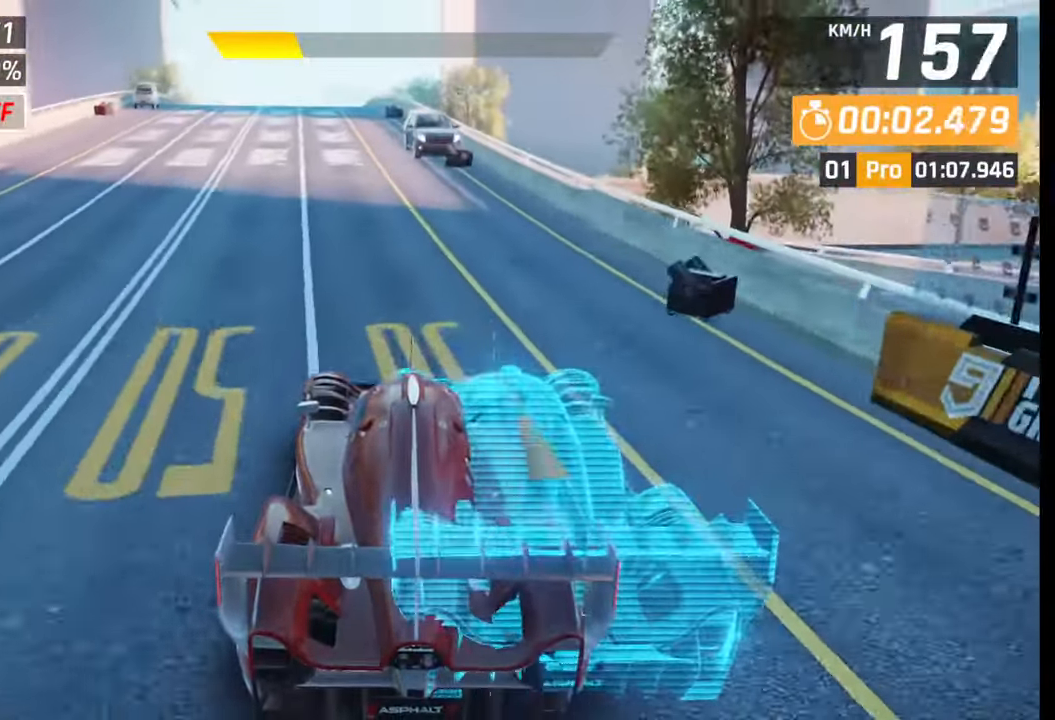
{"buttons": [], "left_stick": "left", "right_stick": "center", "events": [[183, "left_stick", "center"], [450, "left_stick", "left"]]}
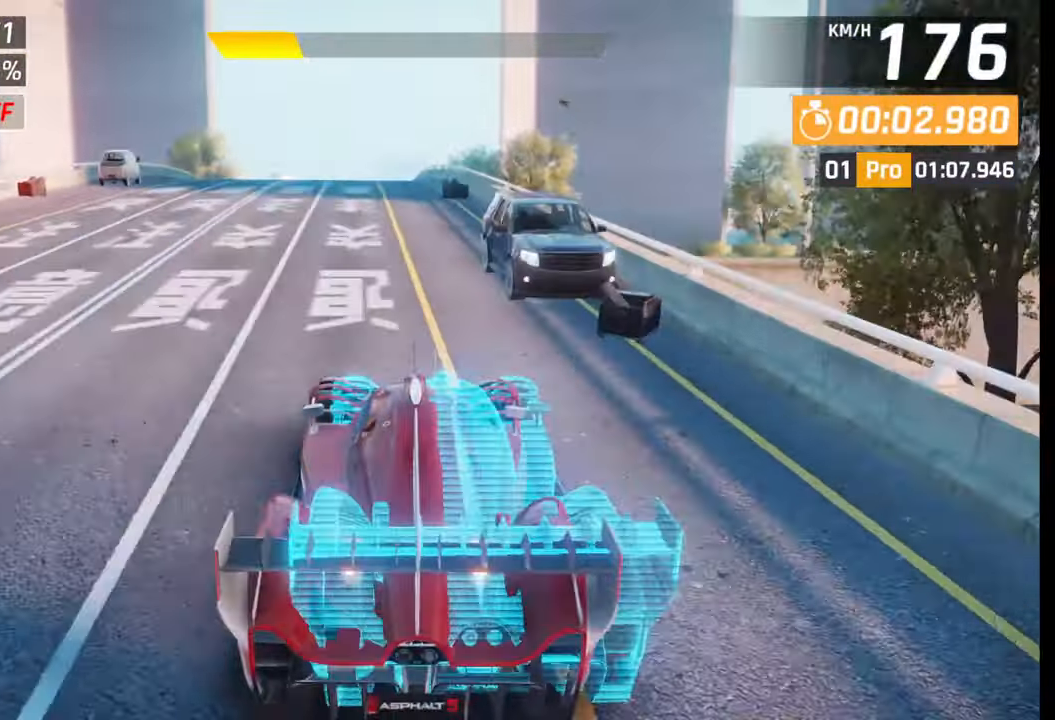
{"buttons": [], "left_stick": "left", "right_stick": "center", "events": []}
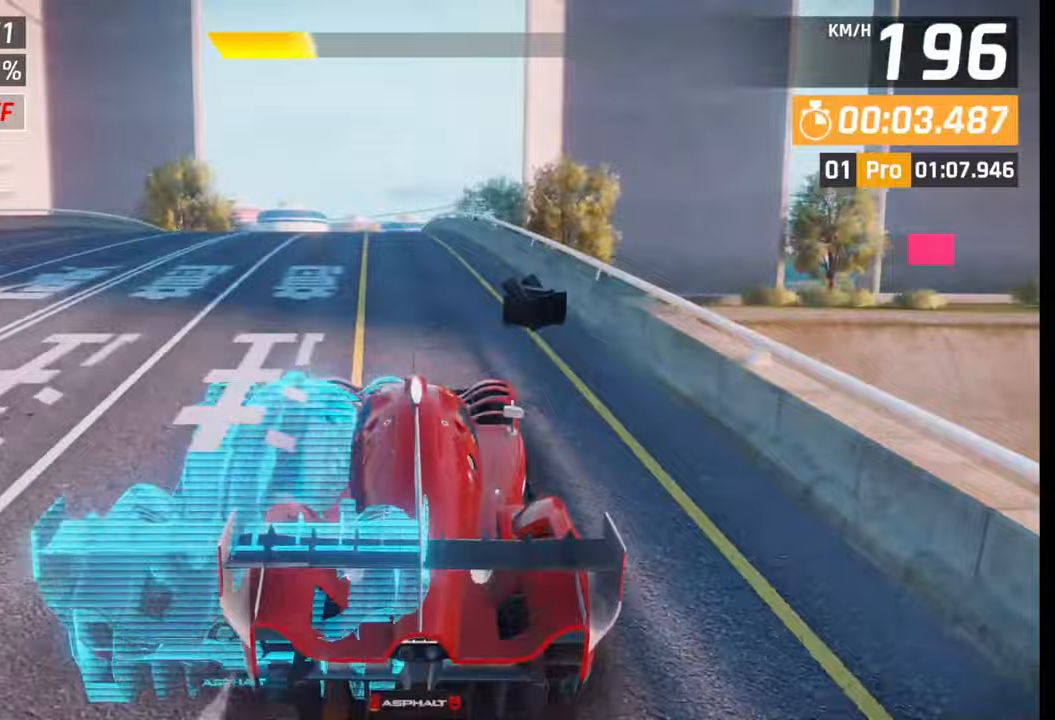
{"buttons": [], "left_stick": "center", "right_stick": "center", "events": [[367, "left_stick", "center"]]}
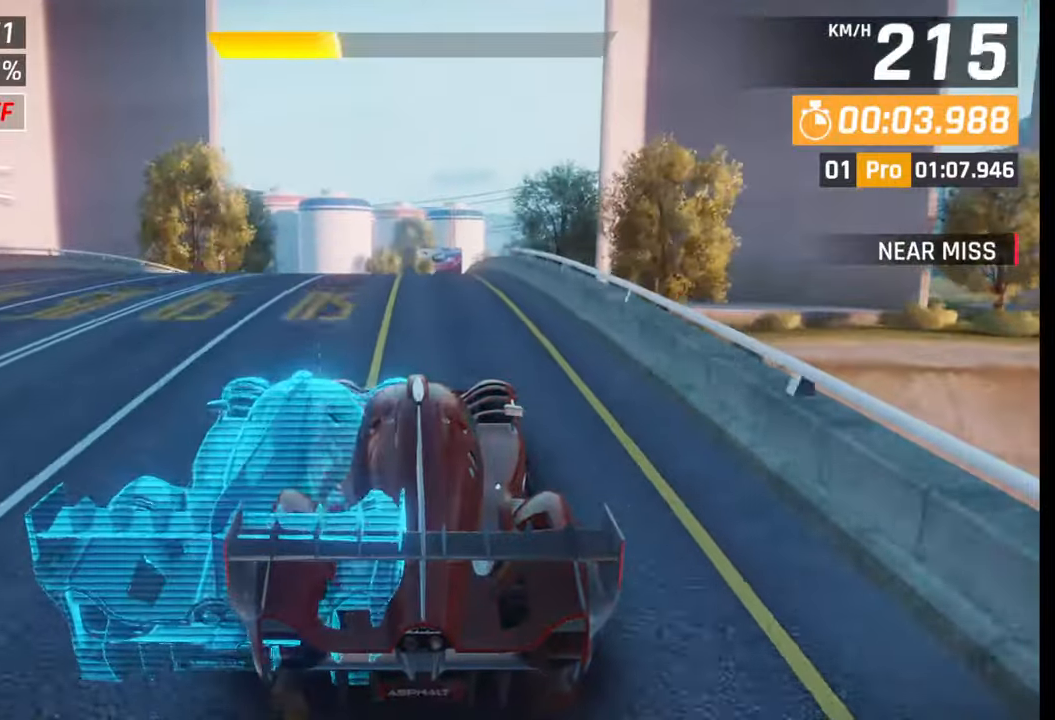
{"buttons": [], "left_stick": "center", "right_stick": "center", "events": []}
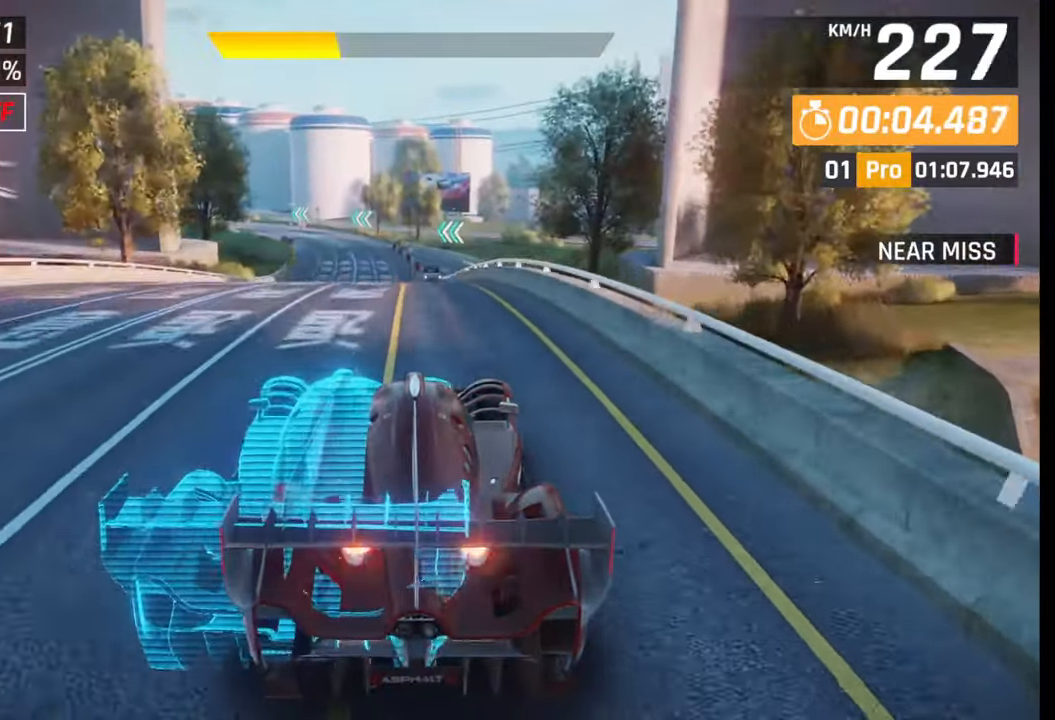
{"buttons": ["CROSS", "R1"], "left_stick": "center", "right_stick": "center", "events": [[500, "CROSS", "down"], [500, "R1", "down"]]}
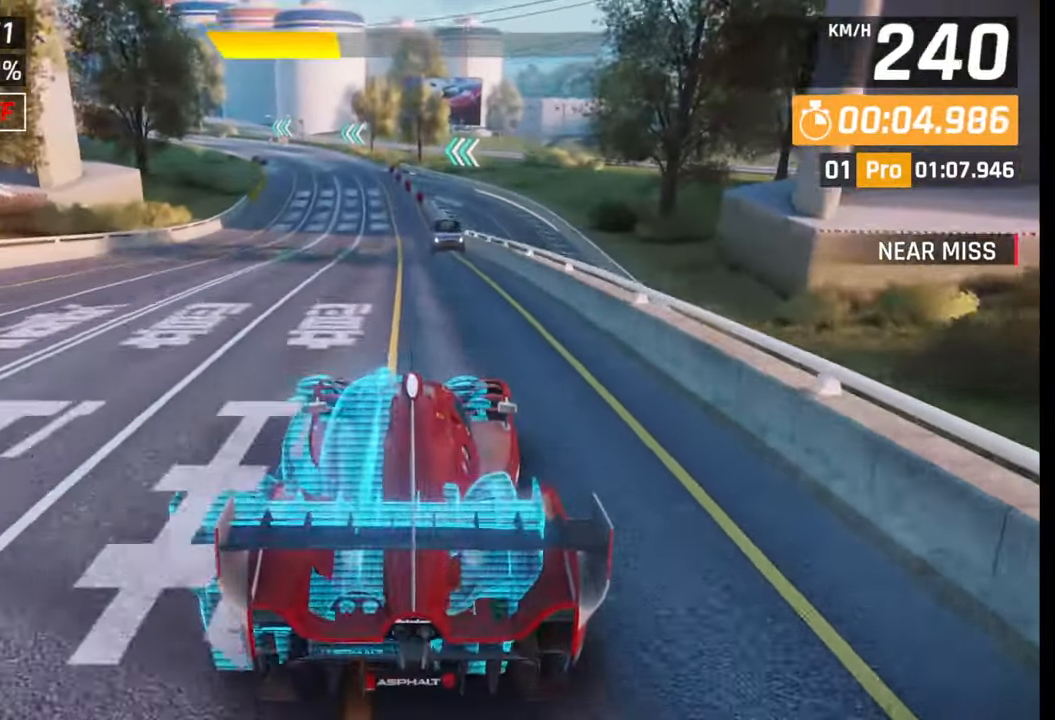
{"buttons": [], "left_stick": "left", "right_stick": "center", "events": [[100, "left_stick", "left"], [167, "R1", "up"], [200, "CROSS", "up"]]}
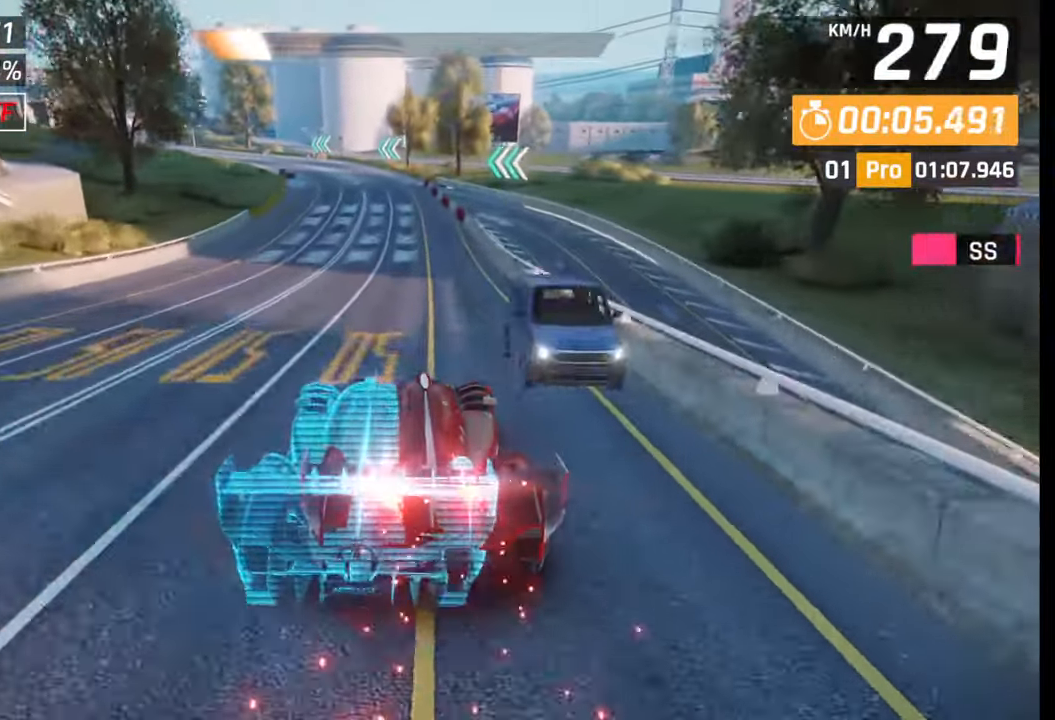
{"buttons": [], "left_stick": "left", "right_stick": "center", "events": []}
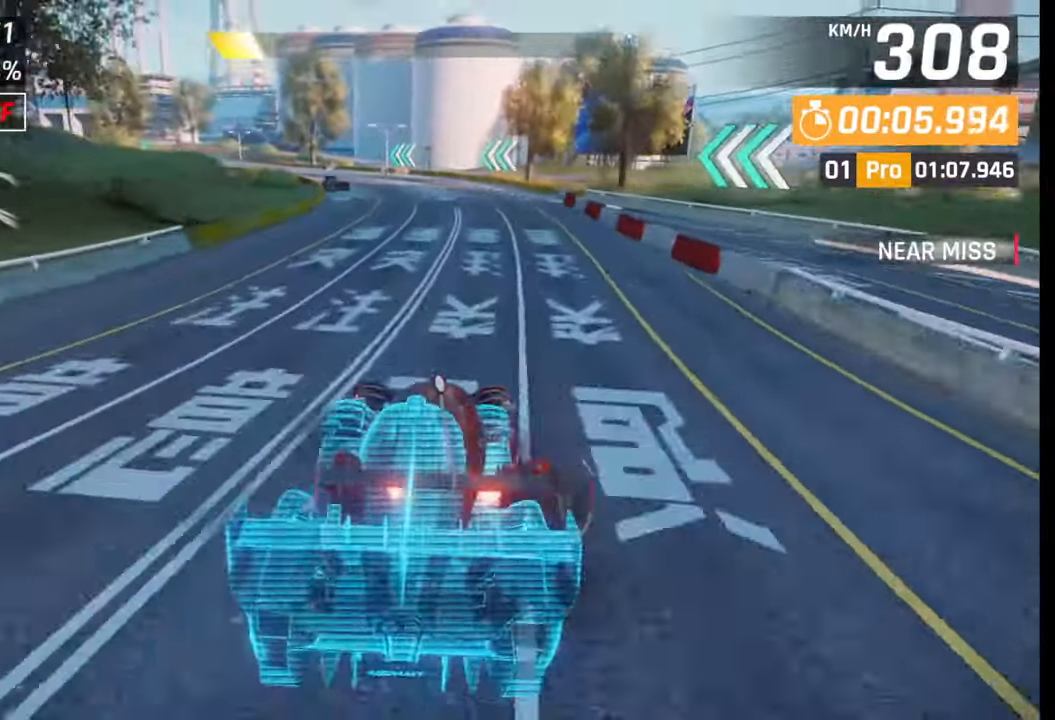
{"buttons": [], "left_stick": "left", "right_stick": "center", "events": [[233, "CROSS", "down"], [250, "R1", "down"], [400, "R1", "up"], [417, "CROSS", "up"]]}
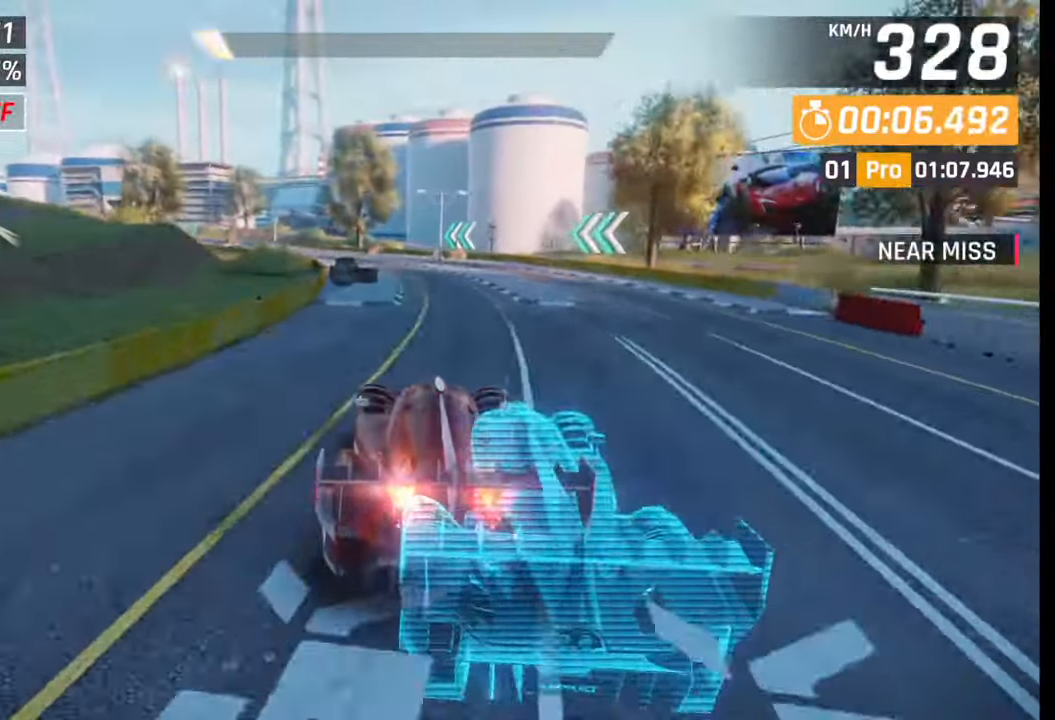
{"buttons": [], "left_stick": "left", "right_stick": "center", "events": []}
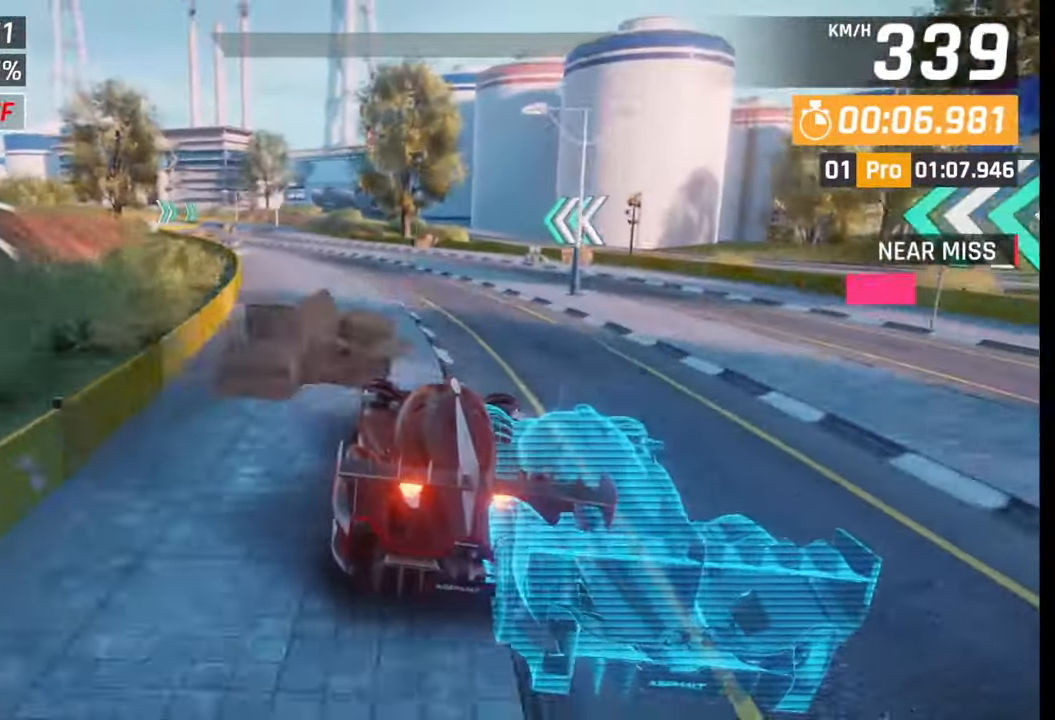
{"buttons": [], "left_stick": "left", "right_stick": "center", "events": []}
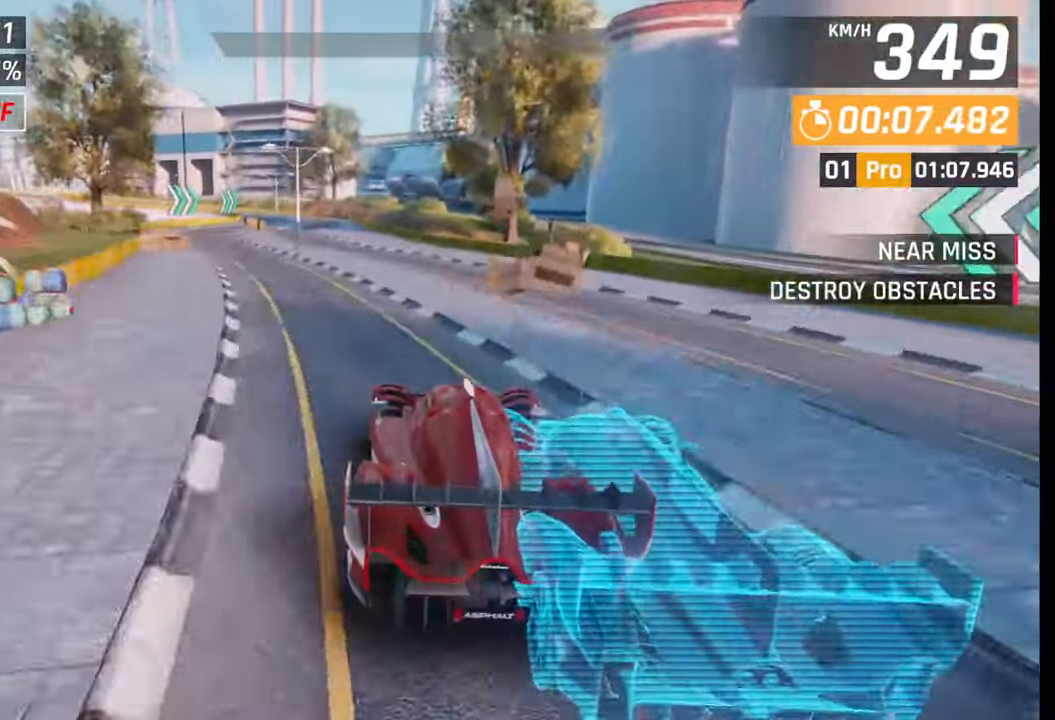
{"buttons": [], "left_stick": "left", "right_stick": "center", "events": []}
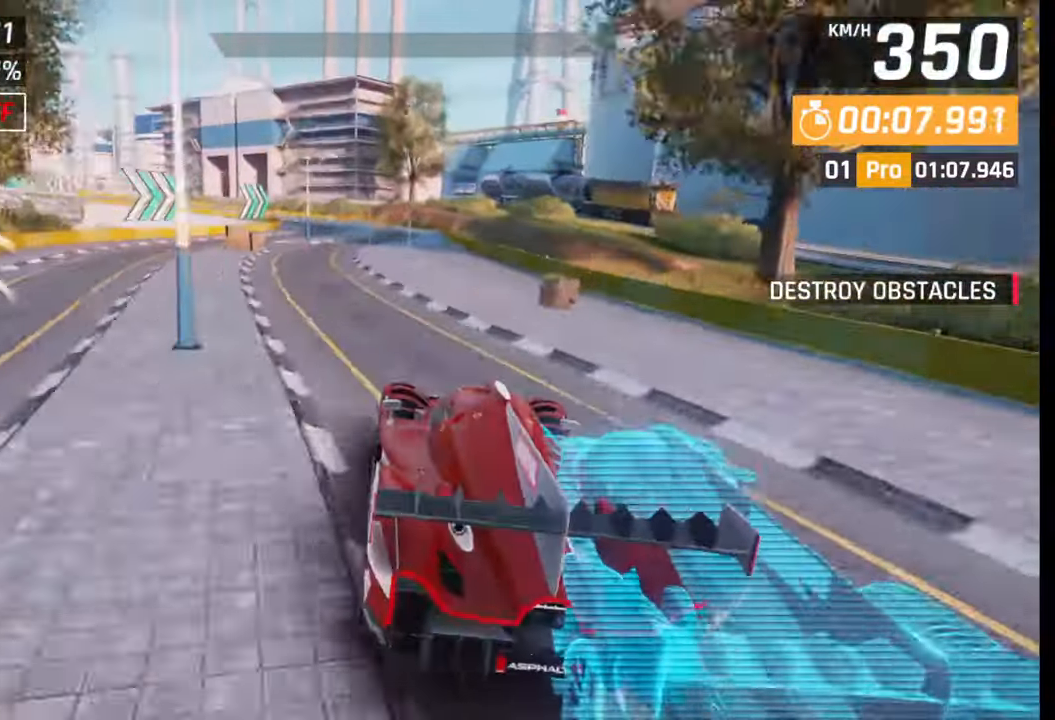
{"buttons": [], "left_stick": "left", "right_stick": "center", "events": []}
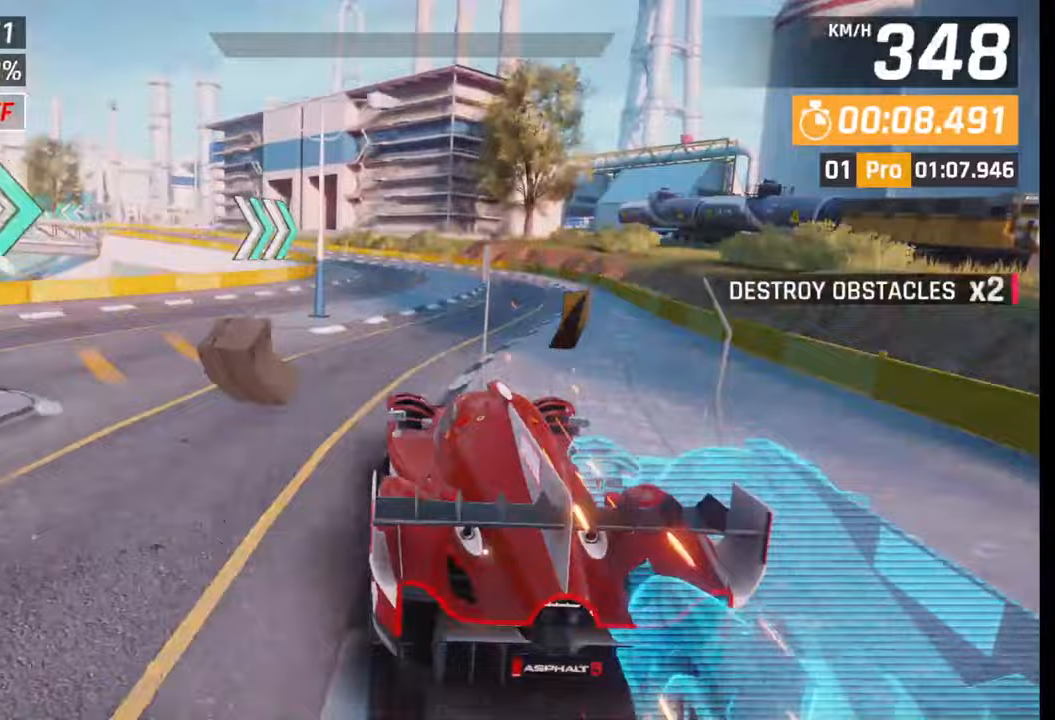
{"buttons": [], "left_stick": "left", "right_stick": "center", "events": [[183, "SQUARE", "down"], [283, "SQUARE", "up"]]}
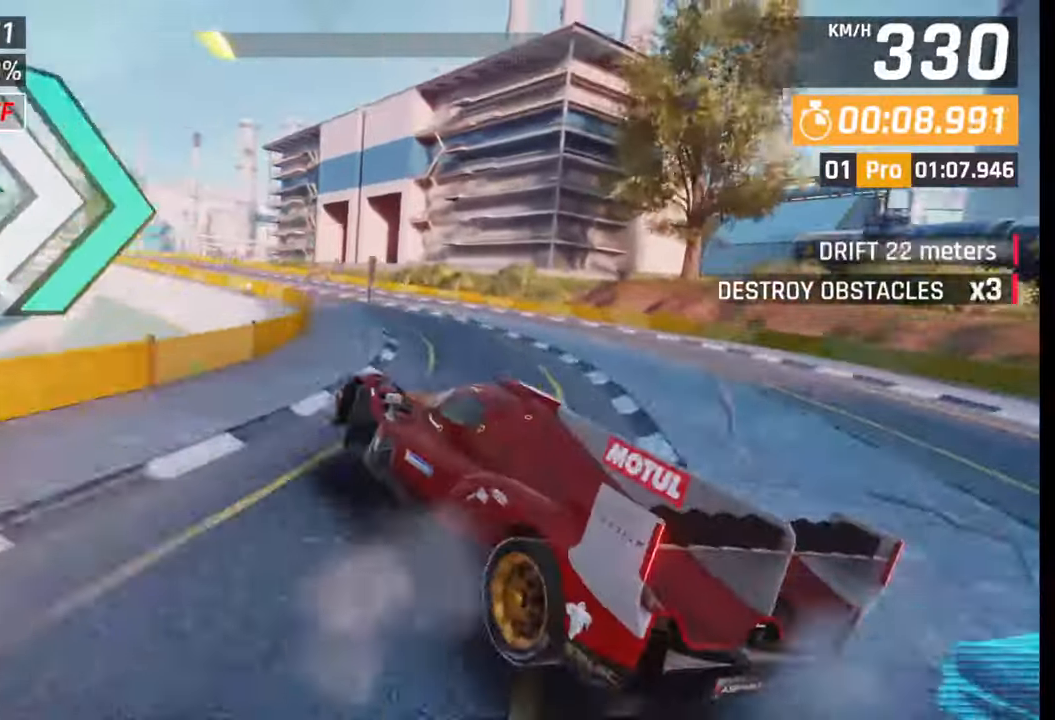
{"buttons": [], "left_stick": "left", "right_stick": "center", "events": []}
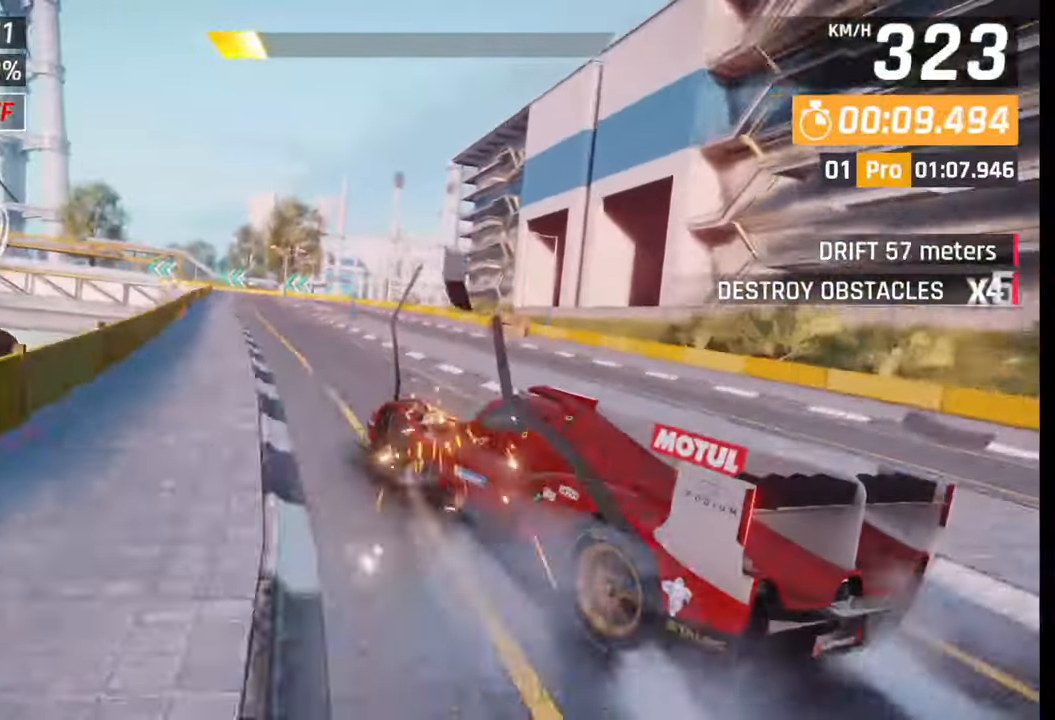
{"buttons": [], "left_stick": "center", "right_stick": "center", "events": [[133, "left_stick", "center"], [200, "SQUARE", "down"], [233, "SQUARE", "up"], [350, "CROSS", "down"], [350, "R1", "down"], [417, "CROSS", "up"], [417, "R1", "up"]]}
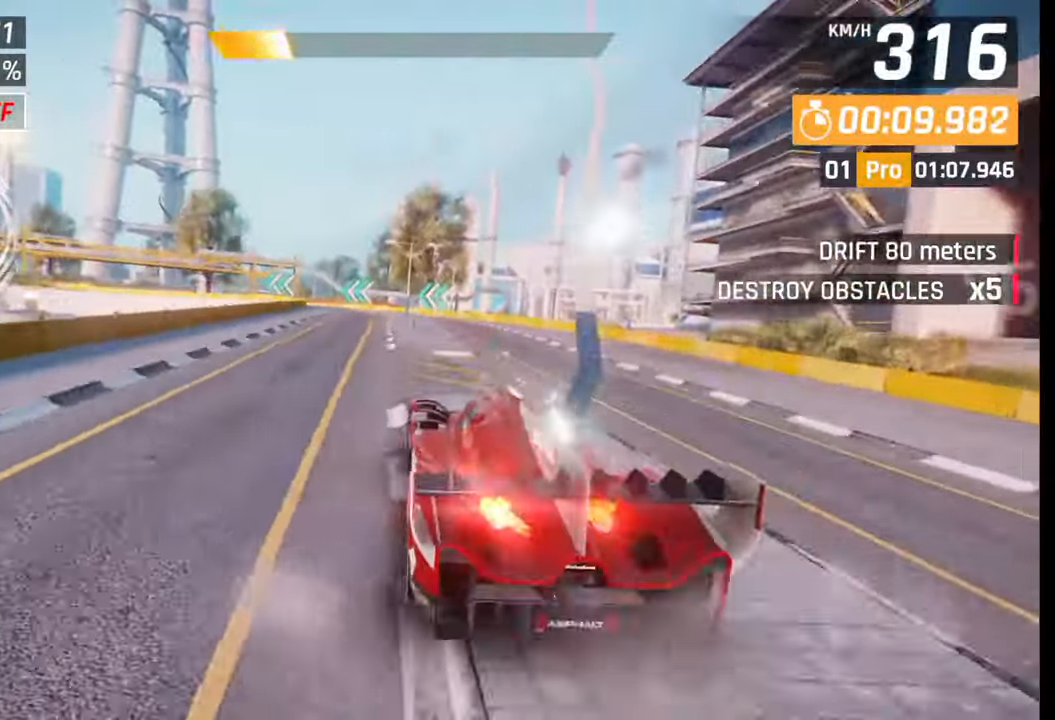
{"buttons": [], "left_stick": "left", "right_stick": "center", "events": [[17, "SQUARE", "down"], [67, "SQUARE", "up"], [183, "left_stick", "left"]]}
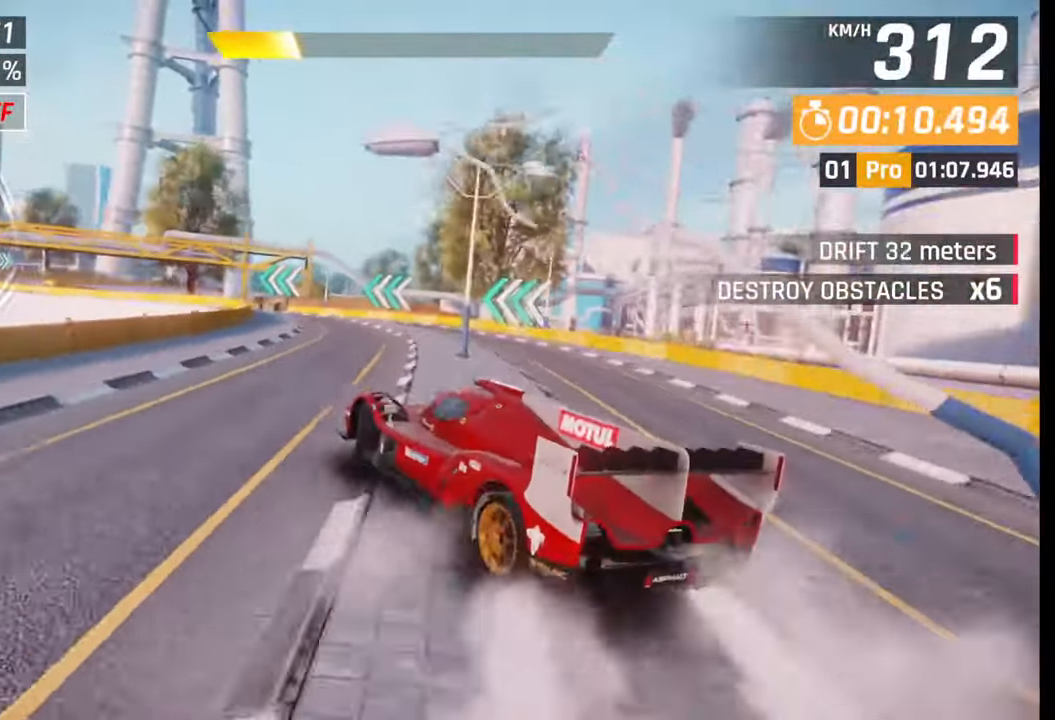
{"buttons": [], "left_stick": "left", "right_stick": "center", "events": []}
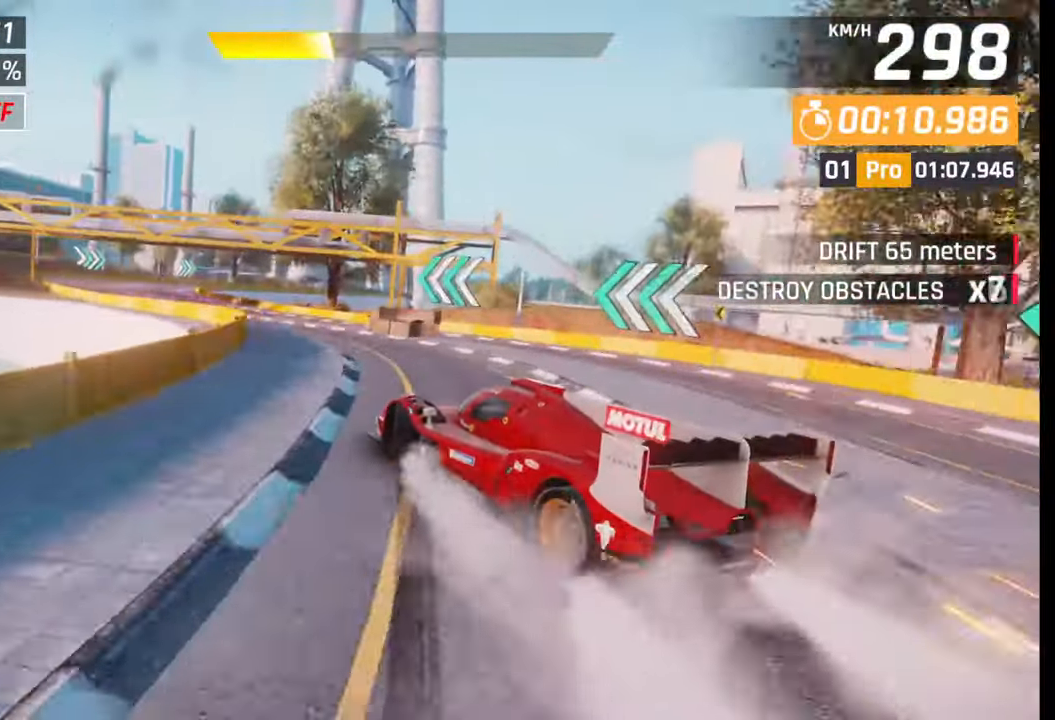
{"buttons": [], "left_stick": "left", "right_stick": "center", "events": []}
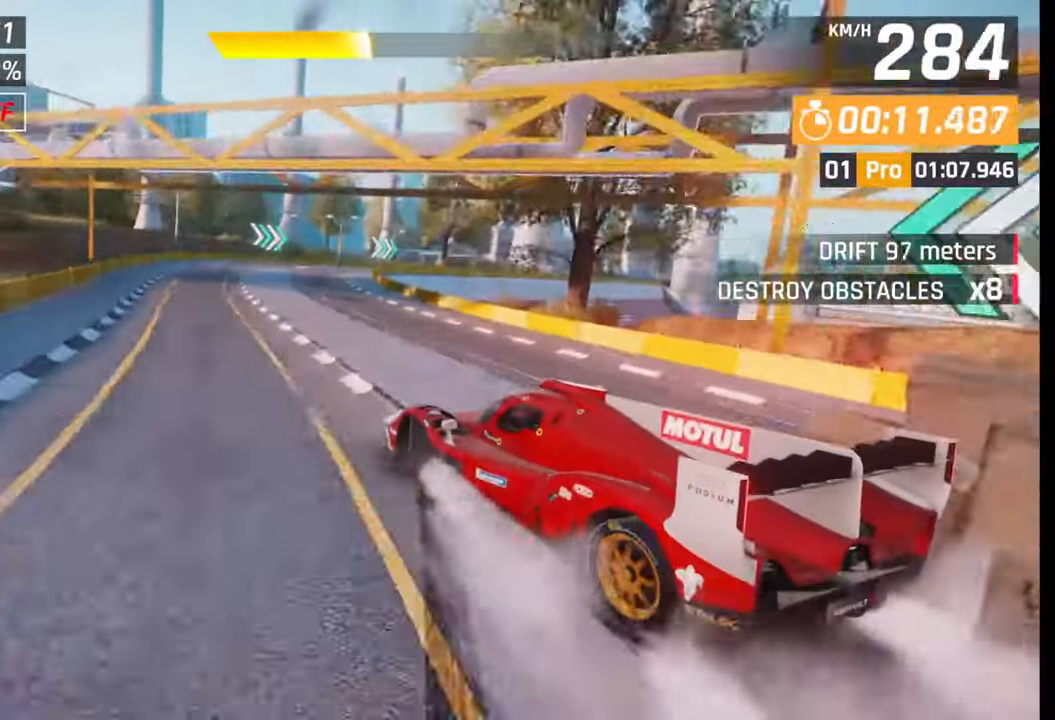
{"buttons": [], "left_stick": "right", "right_stick": "center", "events": [[150, "left_stick", "center"], [467, "left_stick", "right"]]}
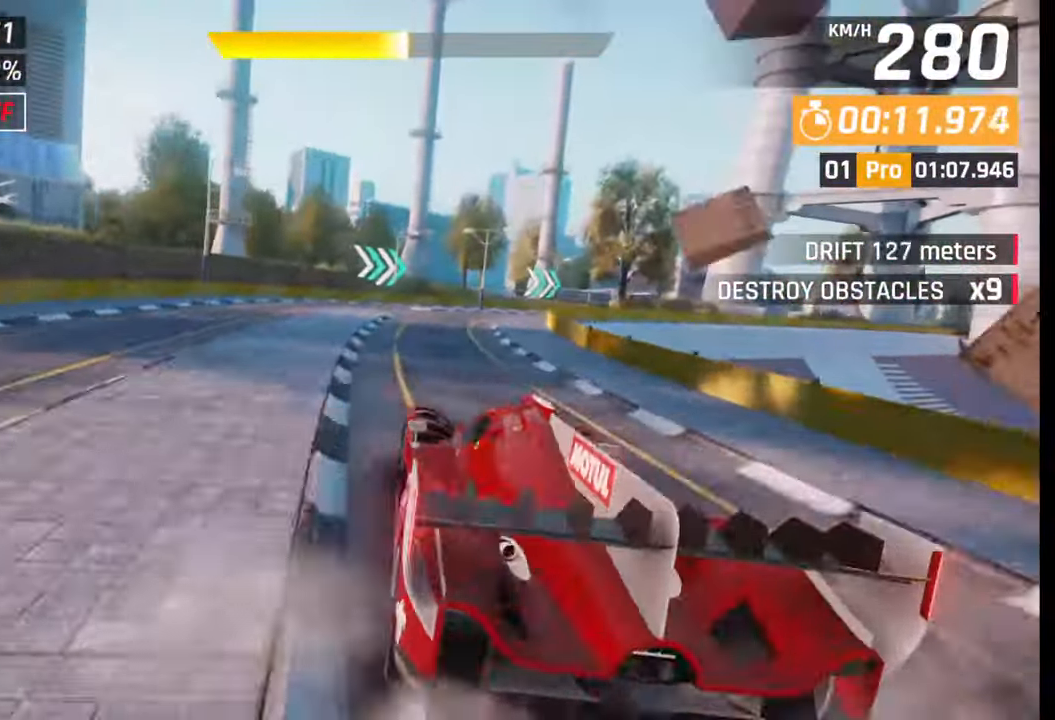
{"buttons": [], "left_stick": "right", "right_stick": "center", "events": []}
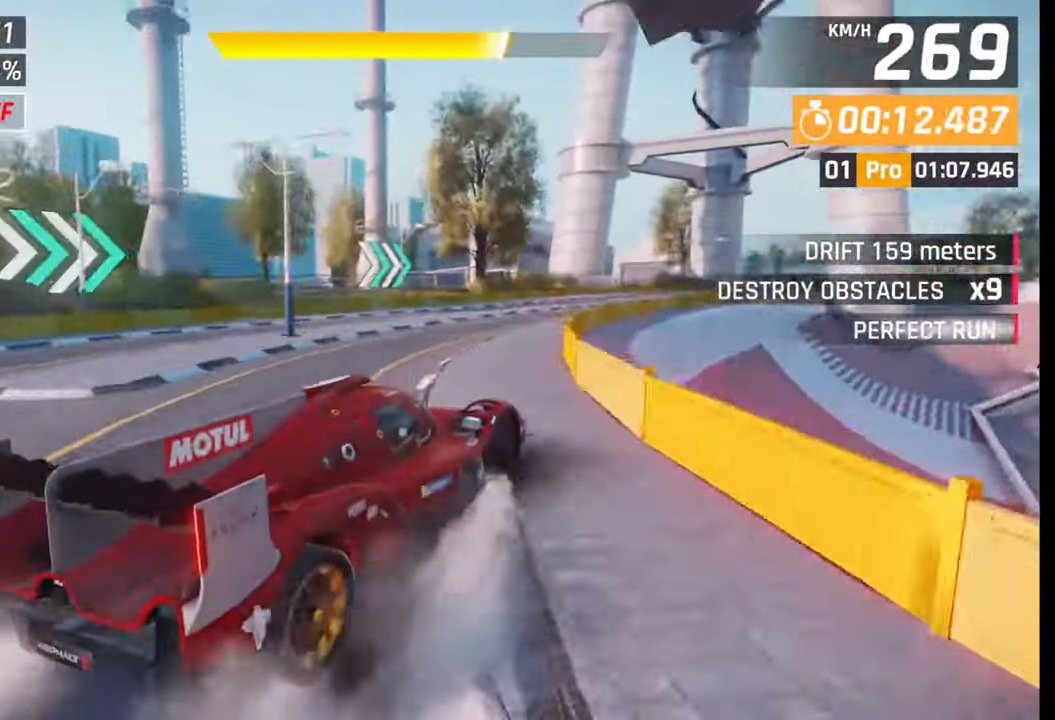
{"buttons": [], "left_stick": "center", "right_stick": "center", "events": [[433, "SQUARE", "down"], [450, "left_stick", "center"], [500, "SQUARE", "up"]]}
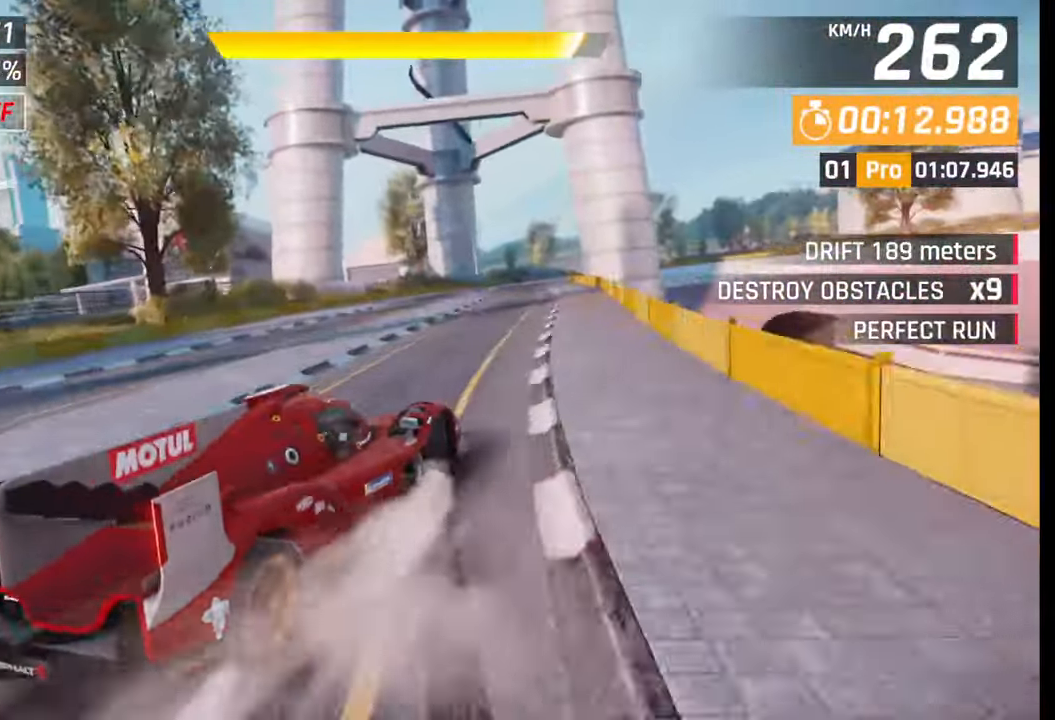
{"buttons": [], "left_stick": "right", "right_stick": "center", "events": [[150, "CROSS", "down"], [167, "R1", "down"], [217, "left_stick", "right"], [250, "R1", "up"], [267, "CROSS", "up"]]}
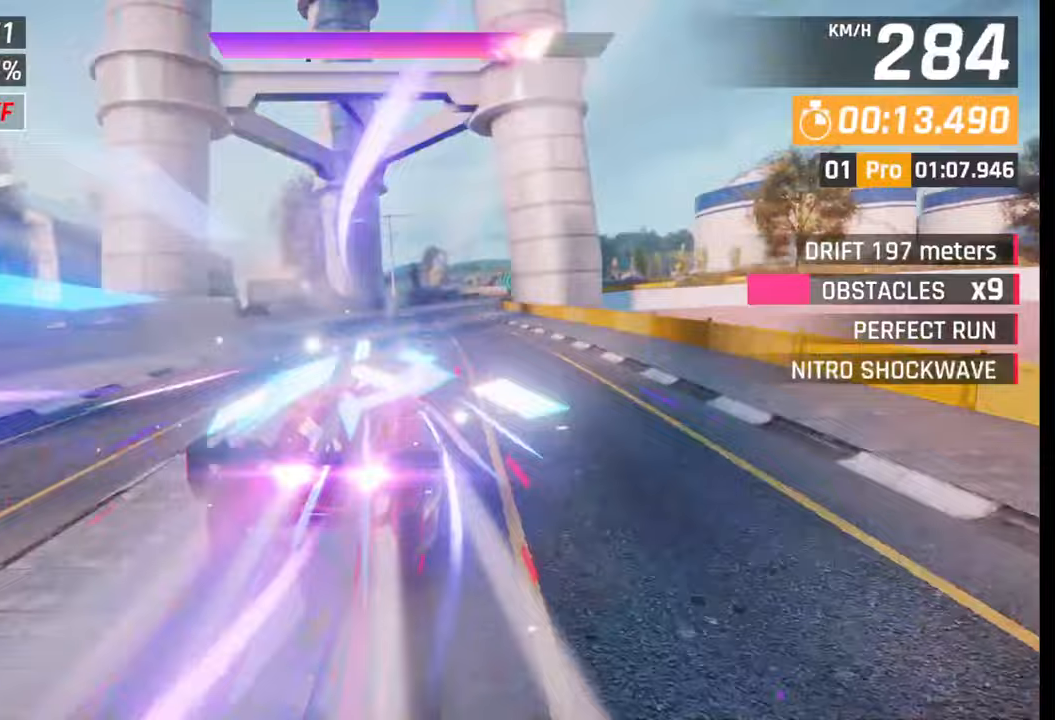
{"buttons": [], "left_stick": "right", "right_stick": "center", "events": [[133, "left_stick", "center"], [150, "SQUARE", "down"], [200, "SQUARE", "up"], [300, "left_stick", "right"]]}
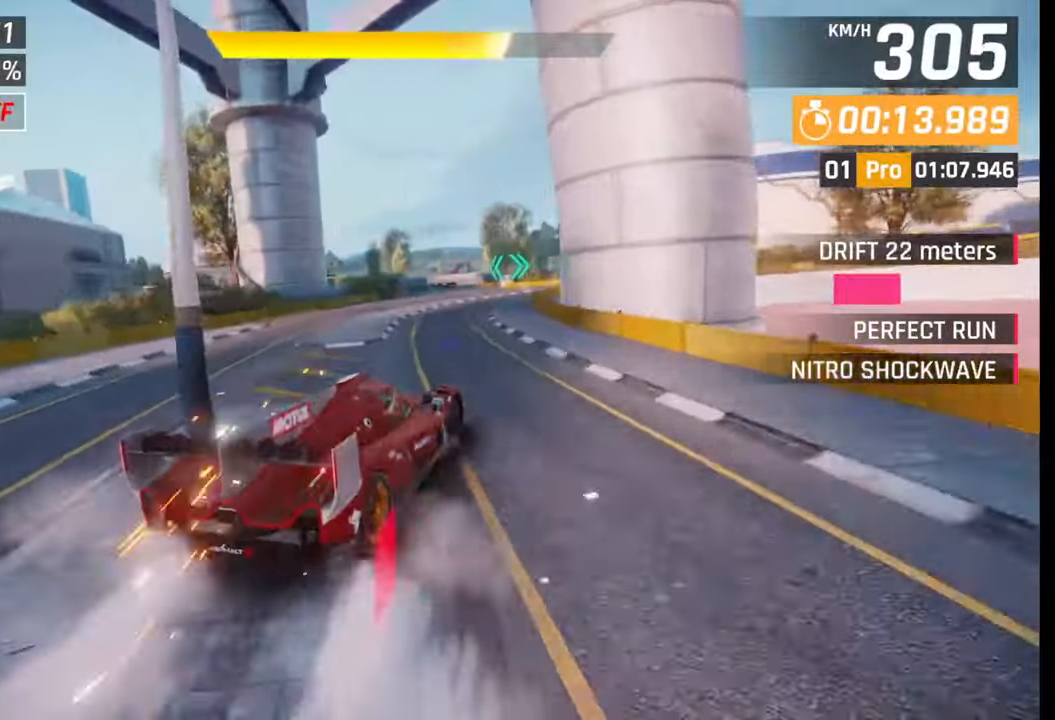
{"buttons": [], "left_stick": "right", "right_stick": "center", "events": []}
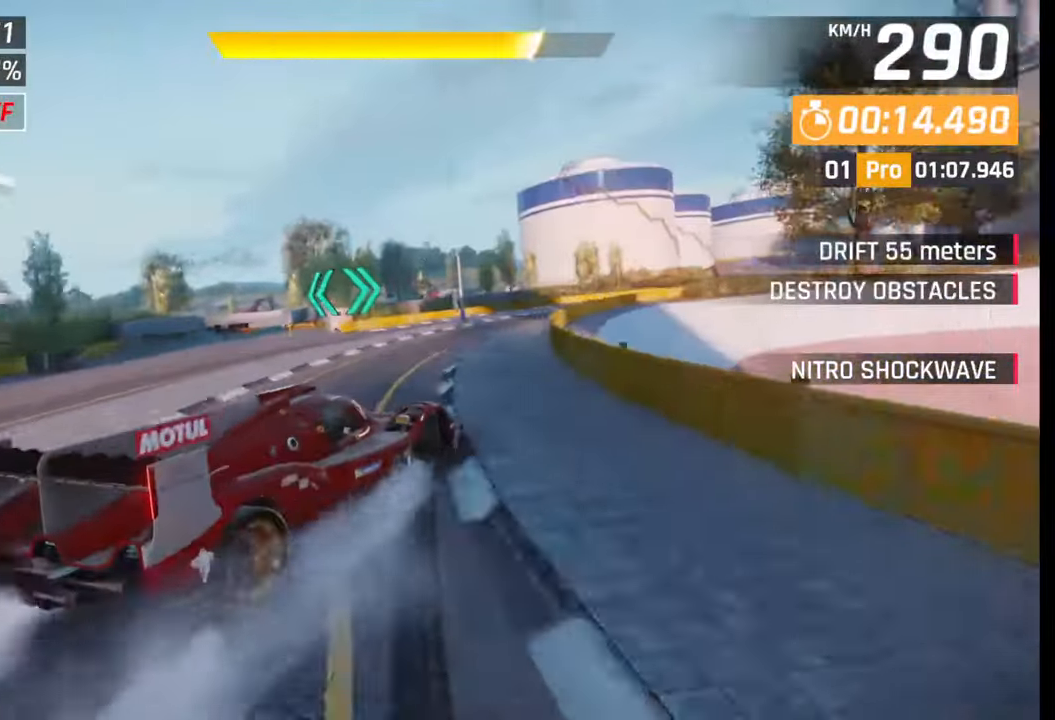
{"buttons": [], "left_stick": "right", "right_stick": "center", "events": []}
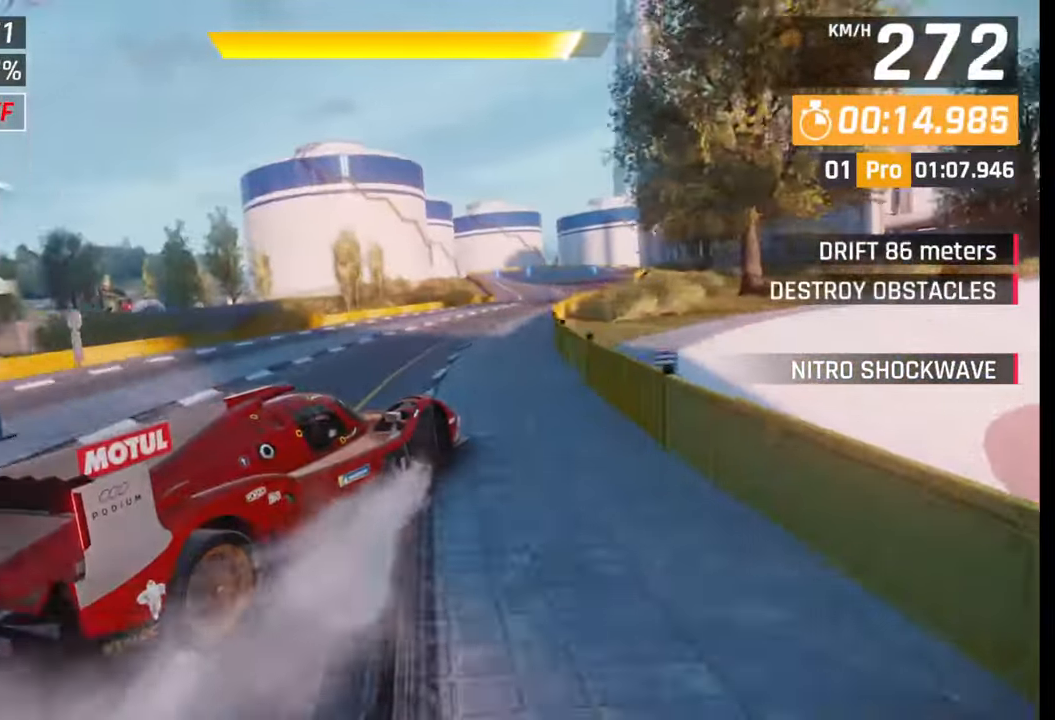
{"buttons": ["CROSS", "R1"], "left_stick": "right", "right_stick": "center", "events": [[200, "left_stick", "center"], [433, "CROSS", "down"], [450, "R1", "down"], [450, "left_stick", "right"]]}
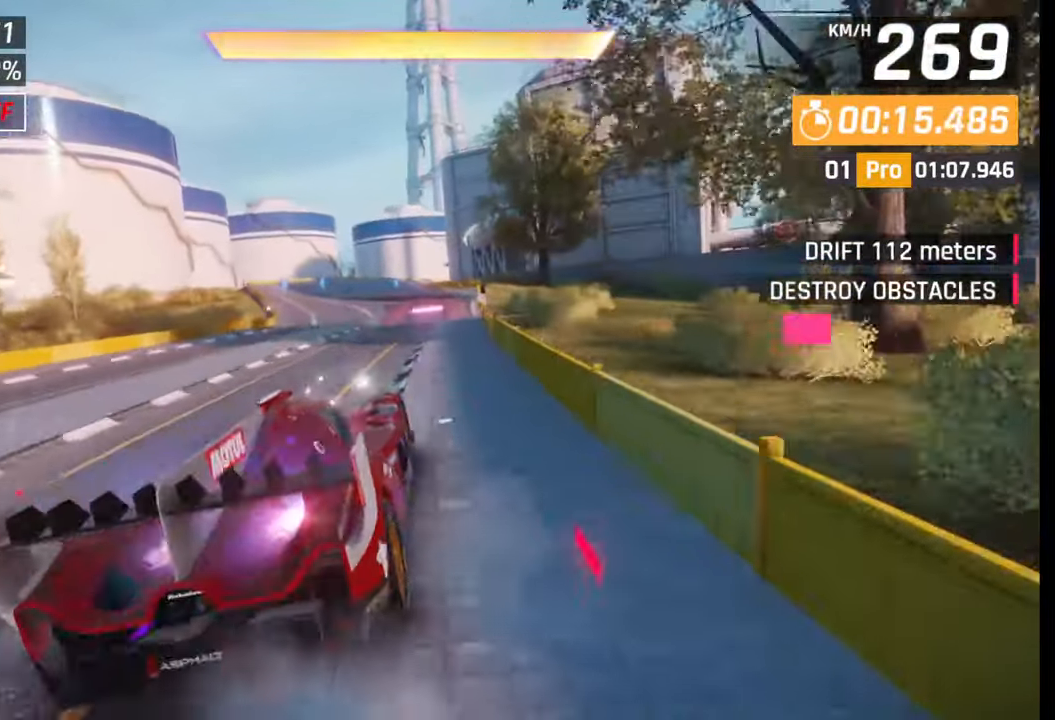
{"buttons": ["CROSS", "R1"], "left_stick": "left", "right_stick": "center", "events": [[67, "CROSS", "up"], [67, "R1", "up"], [67, "left_stick", "center"], [350, "left_stick", "left"], [433, "R1", "down"], [450, "CROSS", "down"]]}
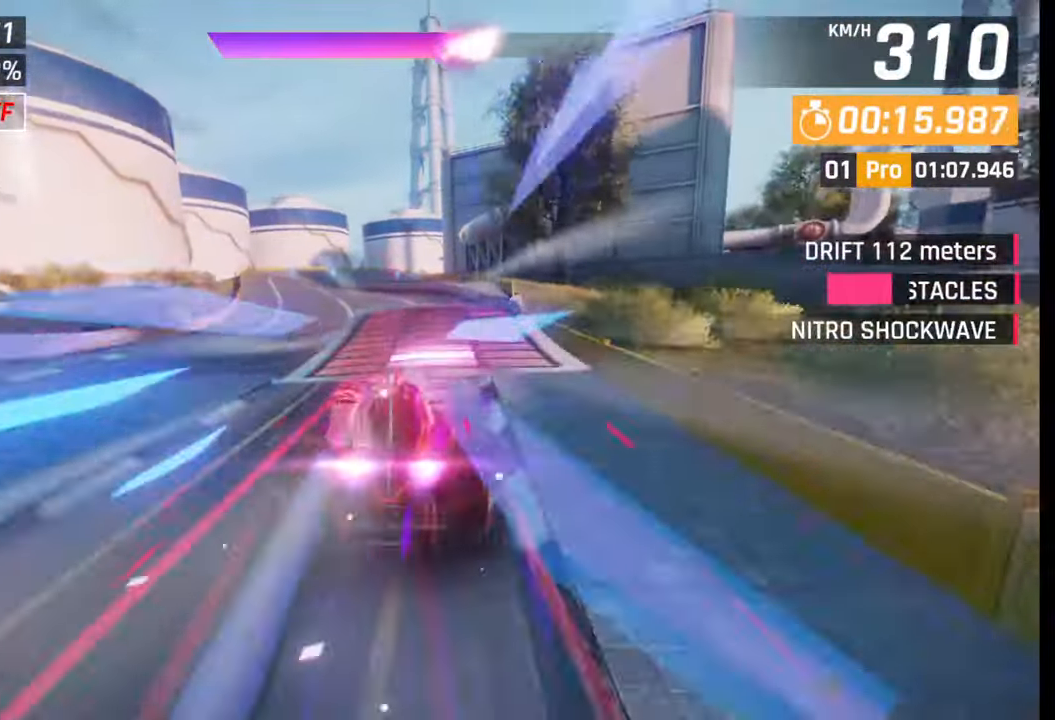
{"buttons": [], "left_stick": "left", "right_stick": "center", "events": [[33, "CROSS", "up"], [33, "R1", "up"], [117, "CROSS", "down"], [117, "R1", "down"], [183, "CROSS", "up"], [200, "R1", "up"], [250, "CROSS", "down"], [250, "R1", "down"], [350, "CROSS", "up"], [350, "R1", "up"], [400, "CROSS", "down"], [400, "R1", "down"], [467, "CROSS", "up"], [483, "R1", "up"]]}